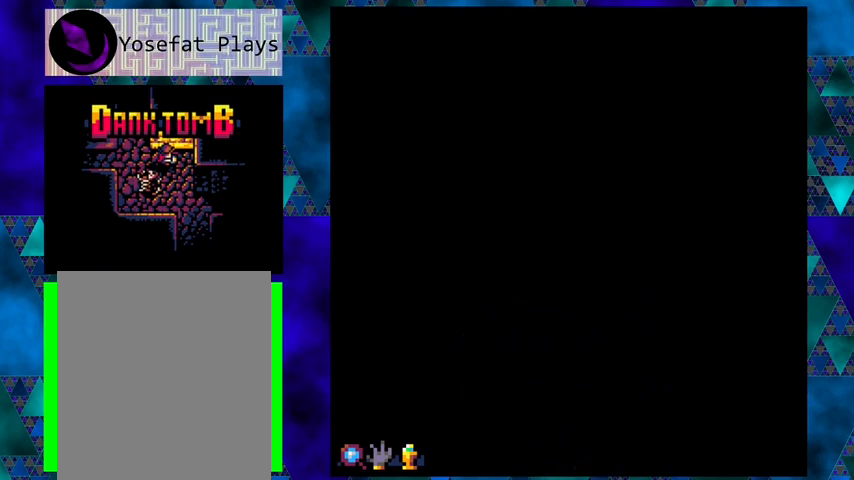
Gameplay with a controller (Nintendo layout); each line is a JSON object with the inputs held at the frame after it. "events" lists button and stick changes between this image and that frame as [ms after this image, input, new state], when the widget could be followed in between. Not read: L3 R3 right_stick.
{"buttons": ["DPAD_DOWN"], "left_stick": "center", "events": []}
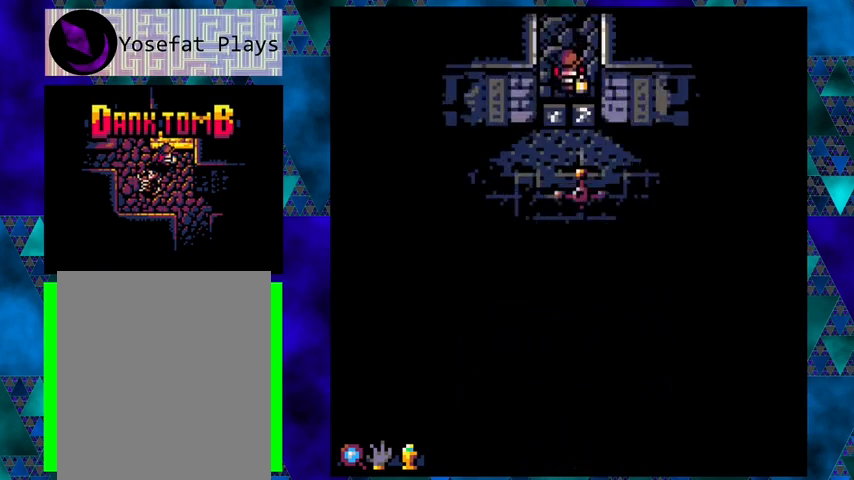
{"buttons": ["DPAD_DOWN"], "left_stick": "center", "events": []}
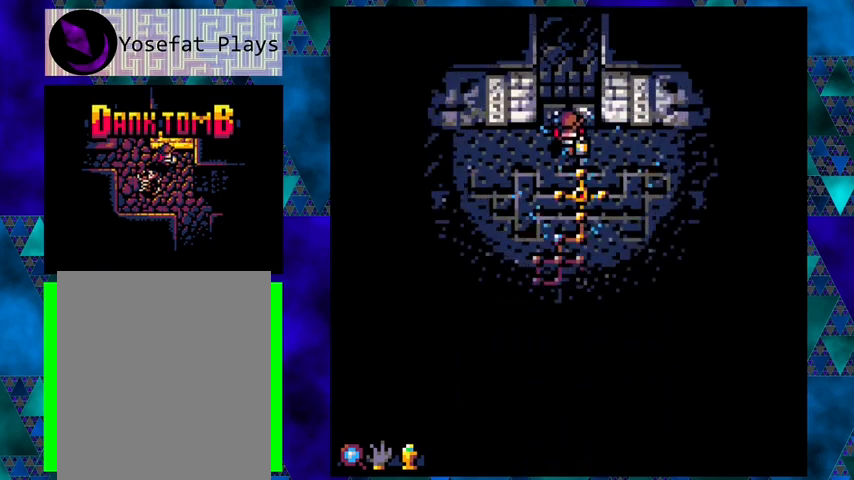
{"buttons": ["DPAD_DOWN"], "left_stick": "center", "events": []}
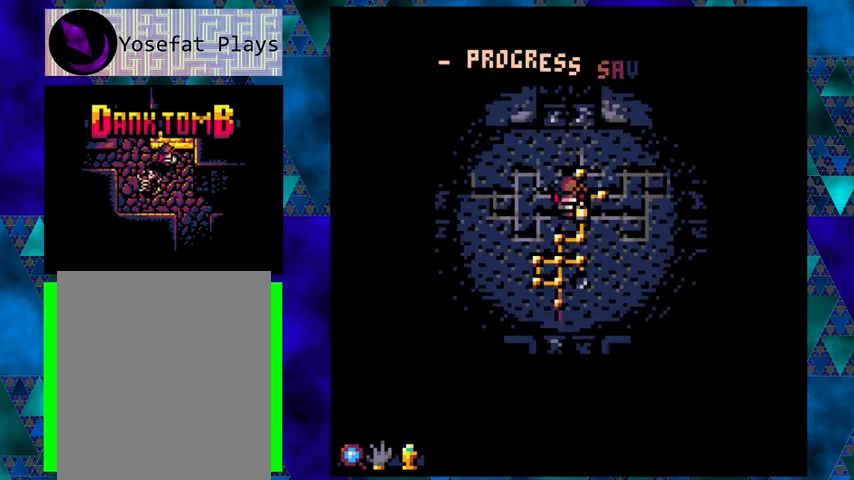
{"buttons": ["DPAD_DOWN"], "left_stick": "center", "events": []}
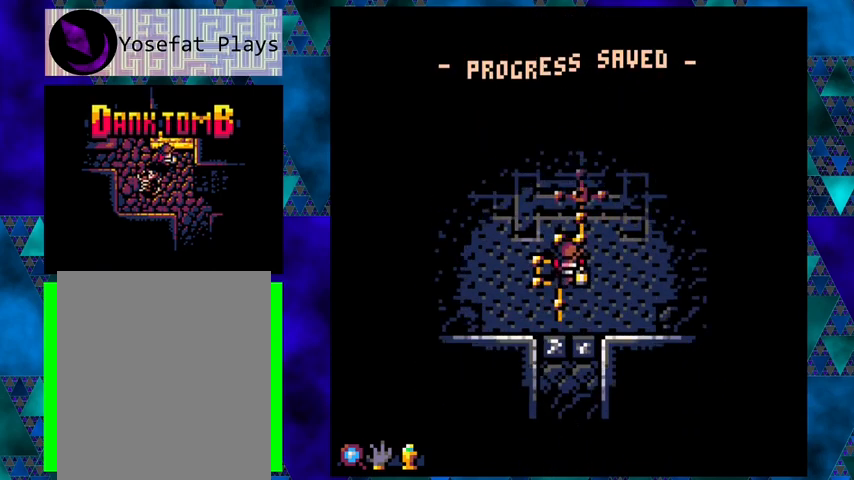
{"buttons": ["DPAD_DOWN"], "left_stick": "center", "events": []}
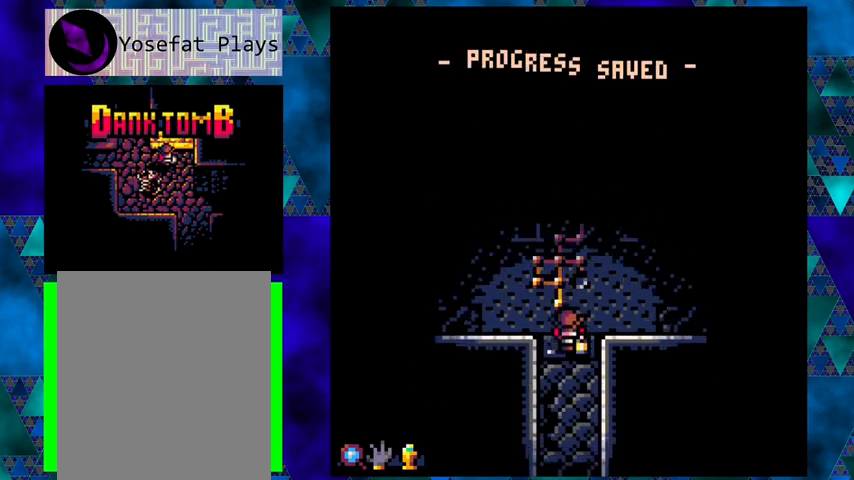
{"buttons": ["DPAD_DOWN"], "left_stick": "center", "events": []}
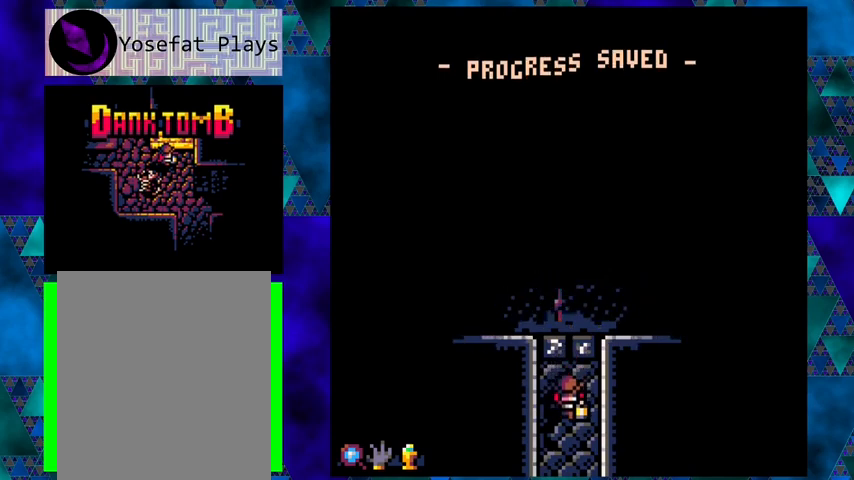
{"buttons": ["DPAD_DOWN"], "left_stick": "center", "events": []}
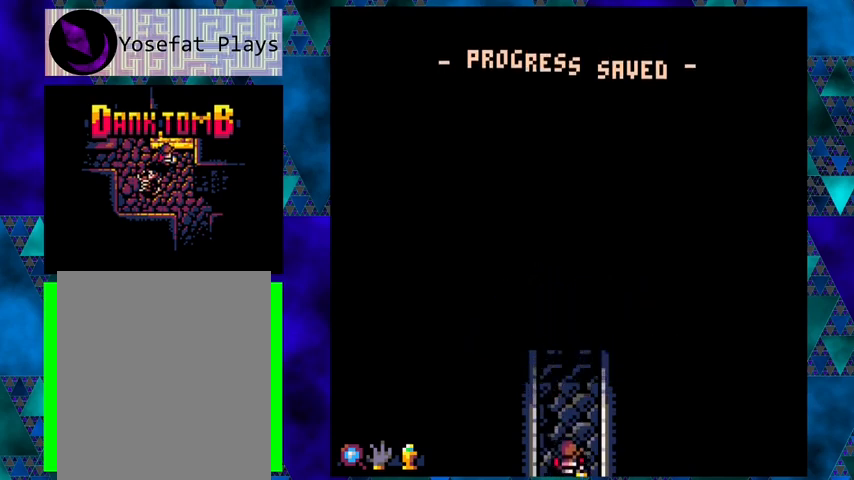
{"buttons": ["DPAD_DOWN"], "left_stick": "center", "events": []}
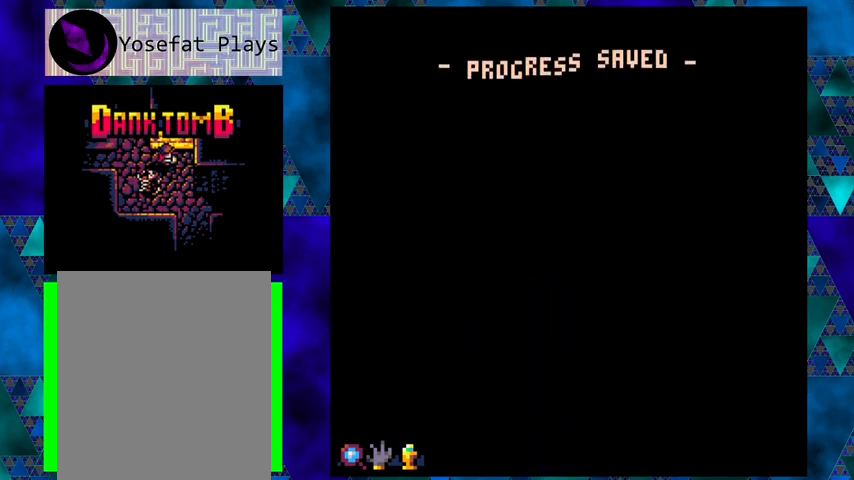
{"buttons": ["DPAD_DOWN"], "left_stick": "center", "events": []}
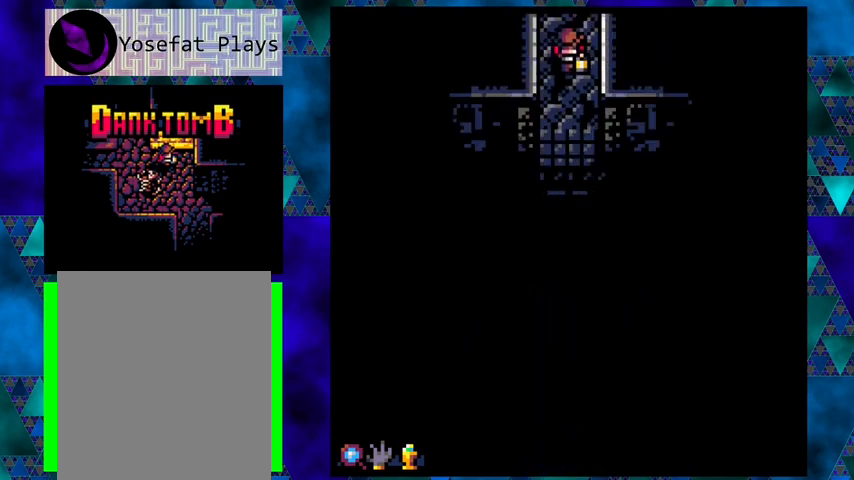
{"buttons": ["DPAD_DOWN"], "left_stick": "center", "events": []}
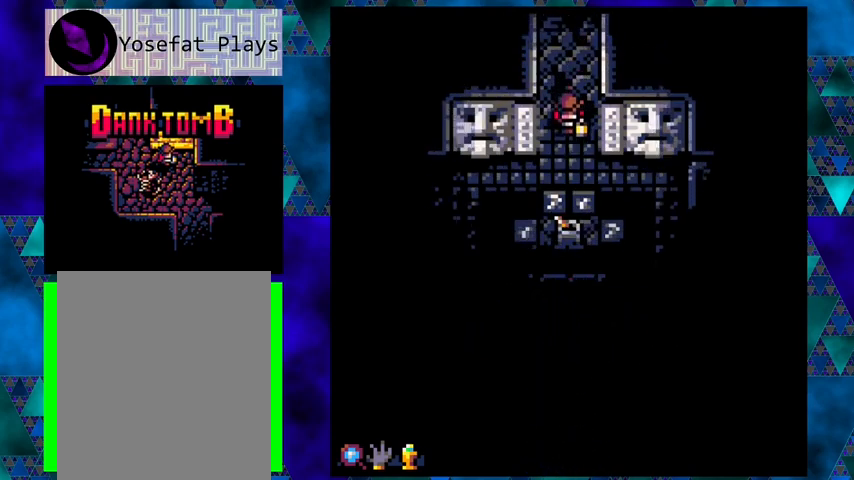
{"buttons": [], "left_stick": "center", "events": [[467, "DPAD_DOWN", "up"]]}
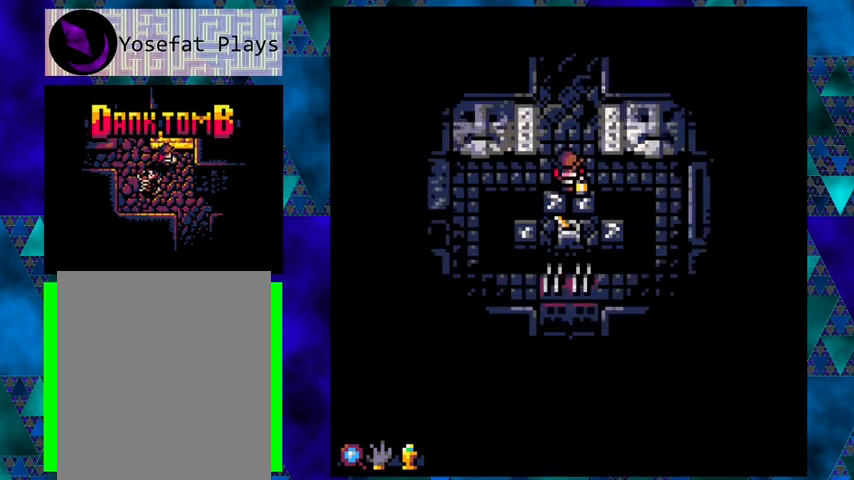
{"buttons": [], "left_stick": "center", "events": [[200, "DPAD_DOWN", "down"], [433, "DPAD_DOWN", "up"]]}
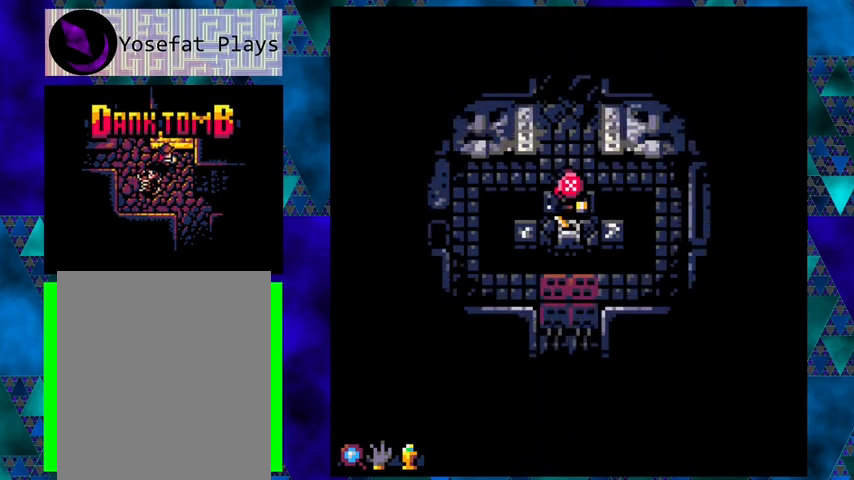
{"buttons": ["DPAD_LEFT"], "left_stick": "center", "events": [[100, "DPAD_UP", "down"], [267, "DPAD_LEFT", "down"], [400, "DPAD_UP", "up"]]}
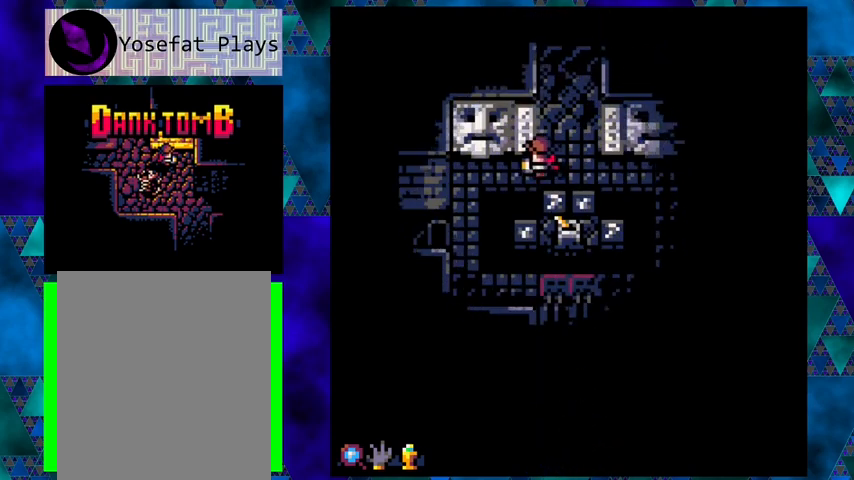
{"buttons": ["DPAD_DOWN", "DPAD_LEFT"], "left_stick": "center", "events": [[433, "DPAD_DOWN", "down"]]}
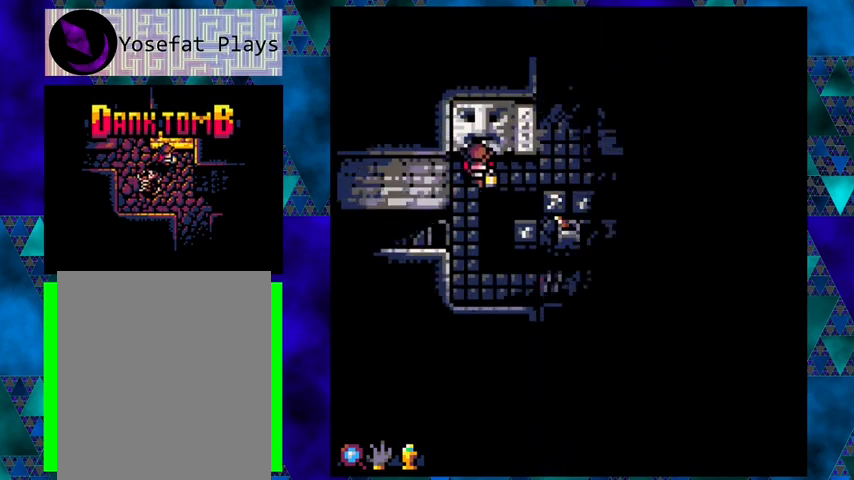
{"buttons": ["DPAD_DOWN", "DPAD_LEFT"], "left_stick": "center", "events": []}
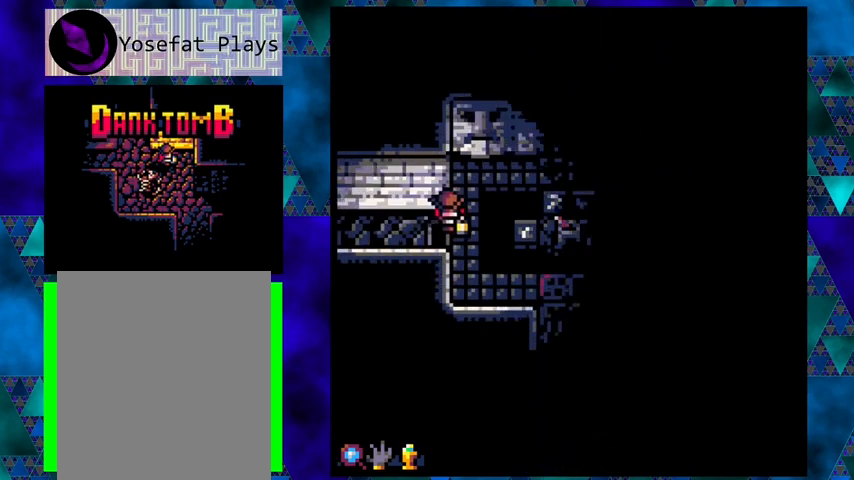
{"buttons": ["DPAD_LEFT"], "left_stick": "center", "events": [[100, "DPAD_DOWN", "up"]]}
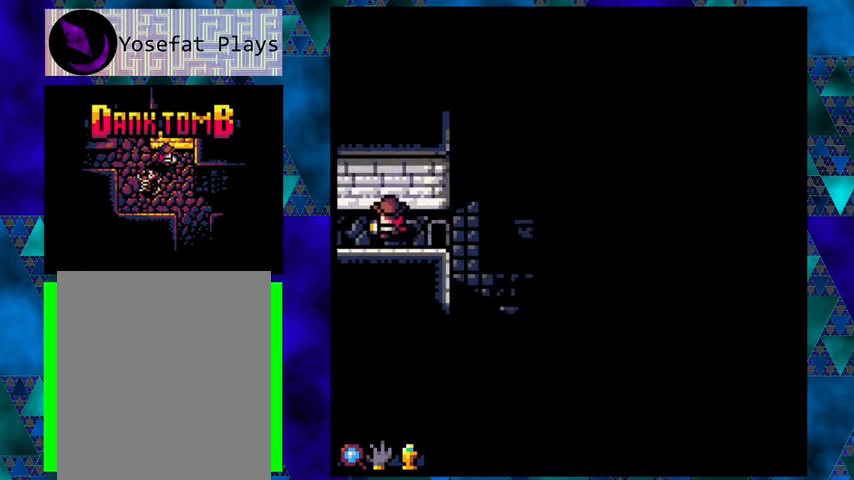
{"buttons": ["DPAD_LEFT"], "left_stick": "center", "events": []}
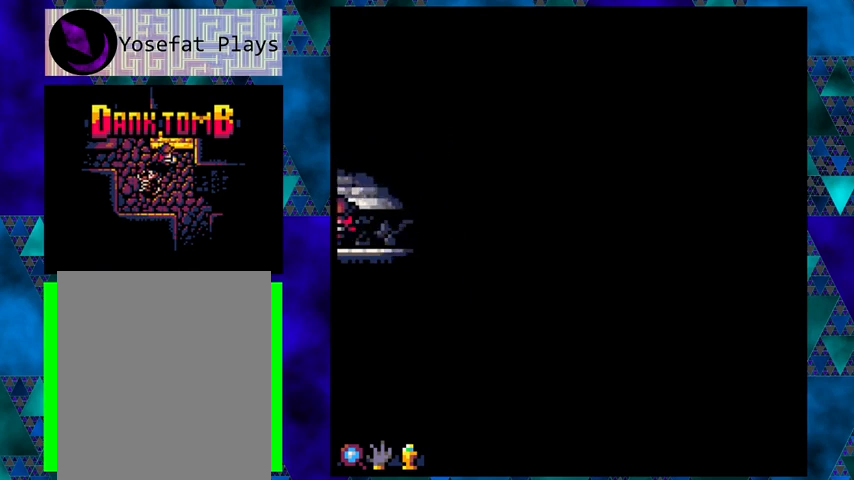
{"buttons": [], "left_stick": "center", "events": [[300, "DPAD_LEFT", "up"]]}
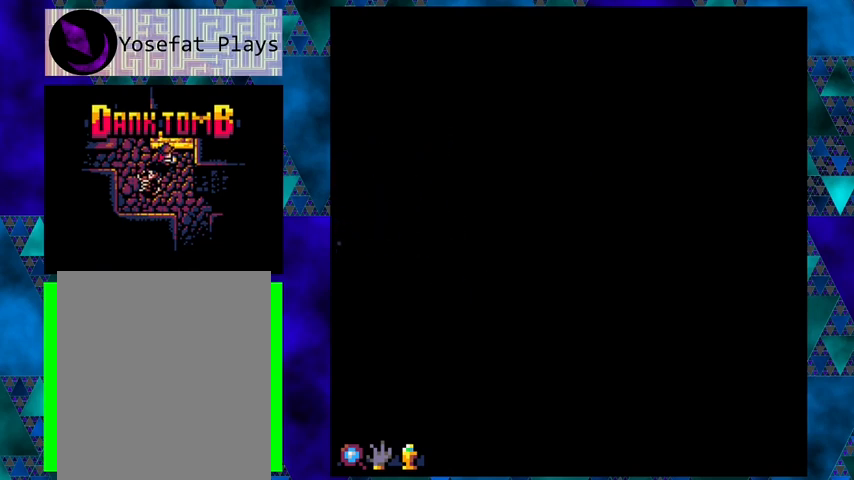
{"buttons": [], "left_stick": "center", "events": []}
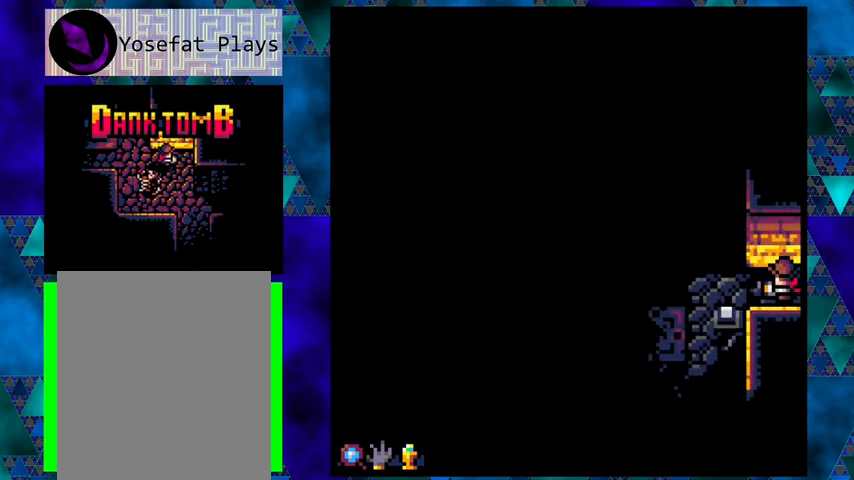
{"buttons": ["DPAD_LEFT"], "left_stick": "center", "events": [[467, "DPAD_LEFT", "down"]]}
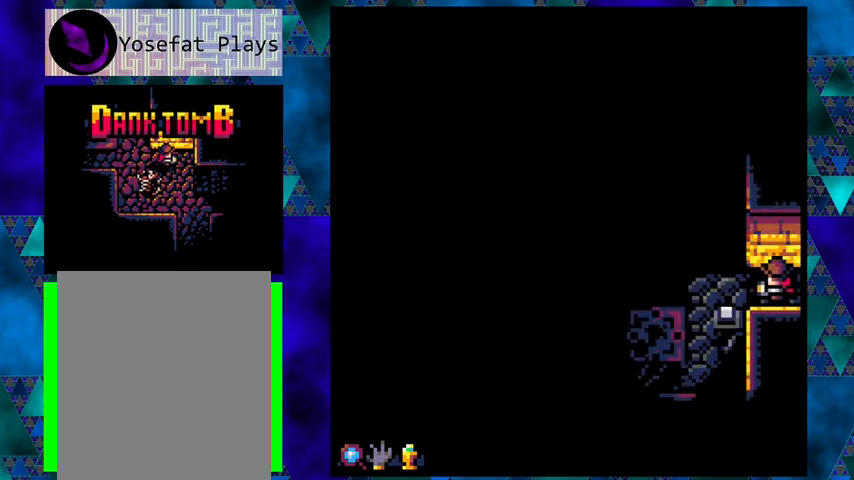
{"buttons": [], "left_stick": "center", "events": [[400, "DPAD_LEFT", "up"]]}
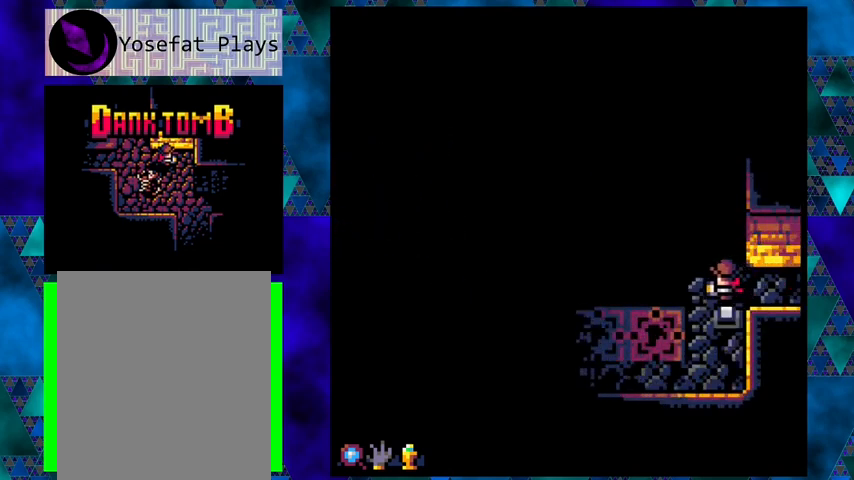
{"buttons": [], "left_stick": "center", "events": [[333, "DPAD_DOWN", "down"], [467, "DPAD_DOWN", "up"]]}
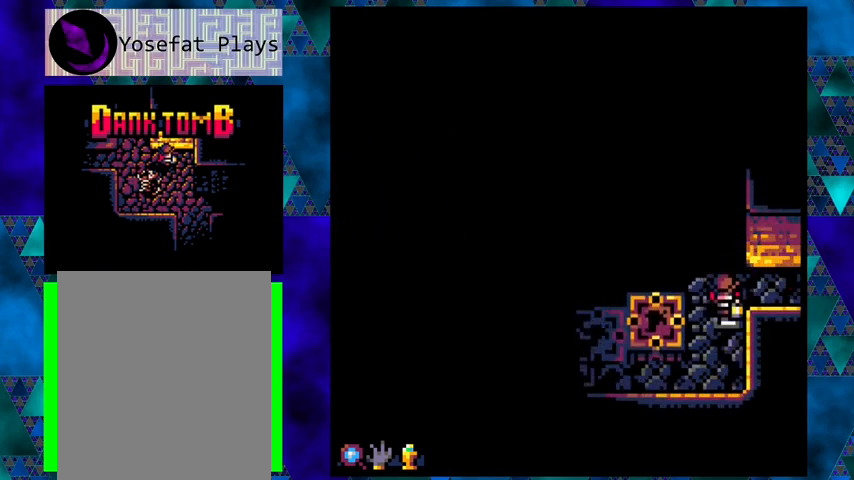
{"buttons": [], "left_stick": "center", "events": []}
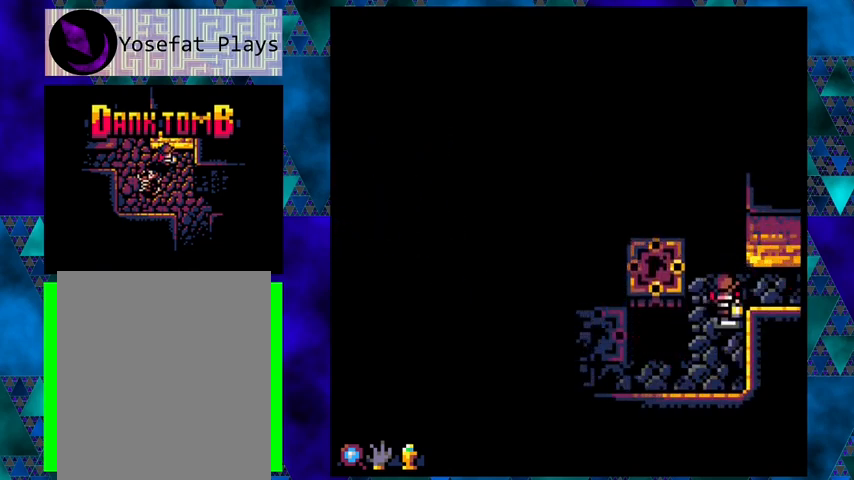
{"buttons": ["DPAD_DOWN"], "left_stick": "center", "events": [[167, "DPAD_DOWN", "down"]]}
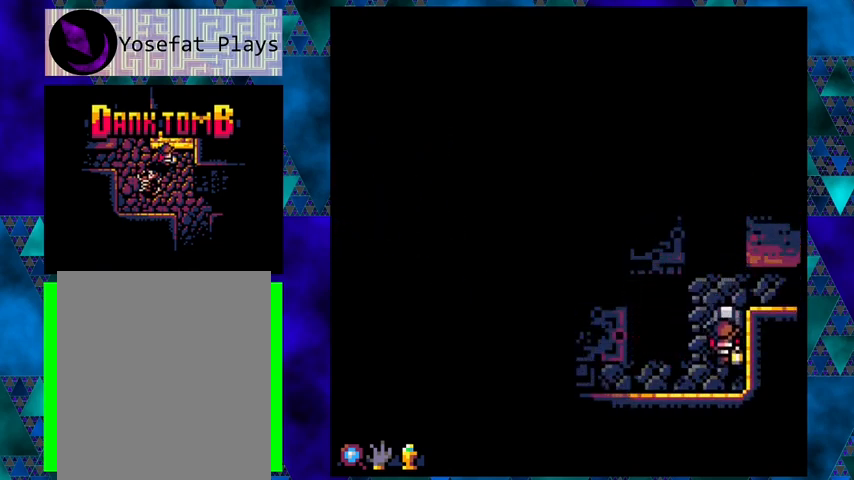
{"buttons": ["DPAD_LEFT"], "left_stick": "center", "events": [[133, "DPAD_LEFT", "down"], [300, "DPAD_DOWN", "up"]]}
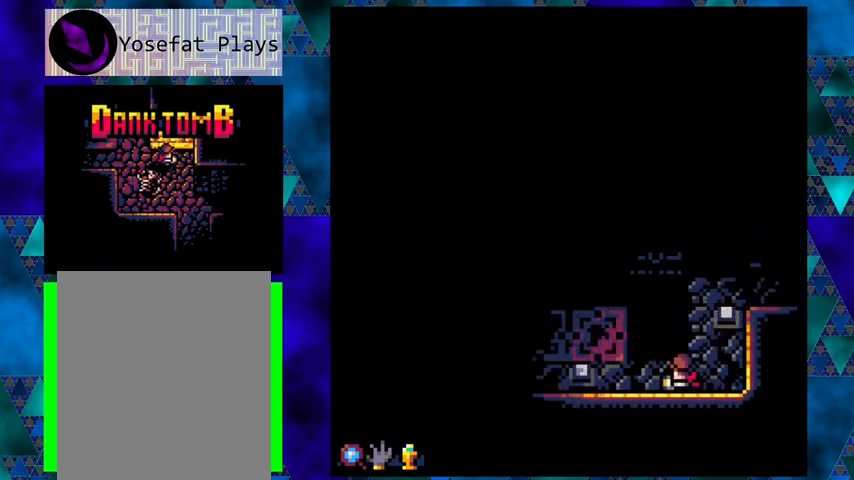
{"buttons": ["DPAD_LEFT"], "left_stick": "center", "events": []}
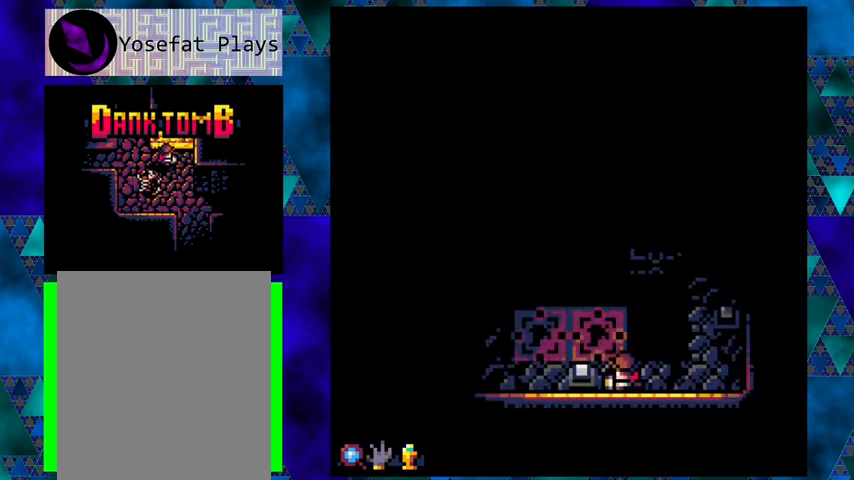
{"buttons": ["DPAD_UP"], "left_stick": "center", "events": [[267, "DPAD_LEFT", "up"], [467, "DPAD_UP", "down"]]}
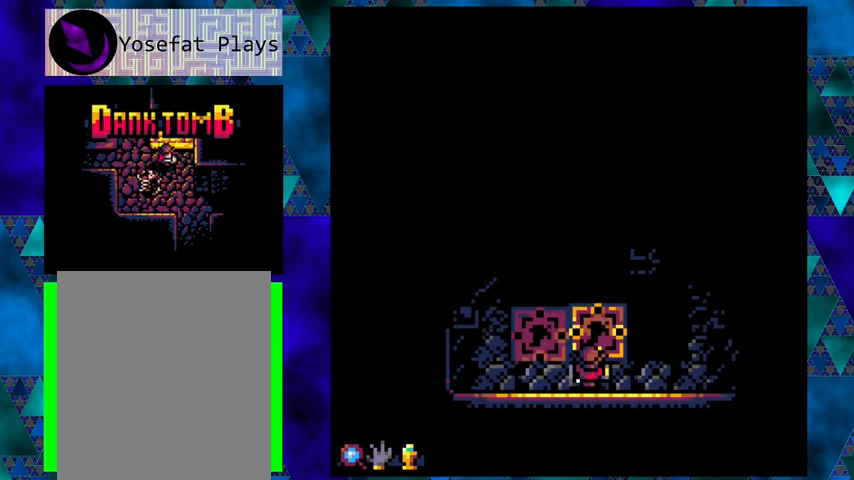
{"buttons": [], "left_stick": "center", "events": [[67, "DPAD_UP", "up"]]}
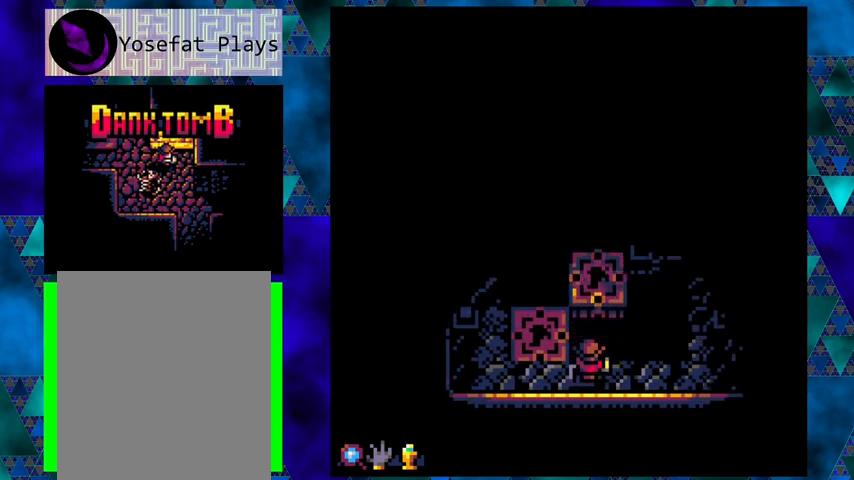
{"buttons": [], "left_stick": "center", "events": []}
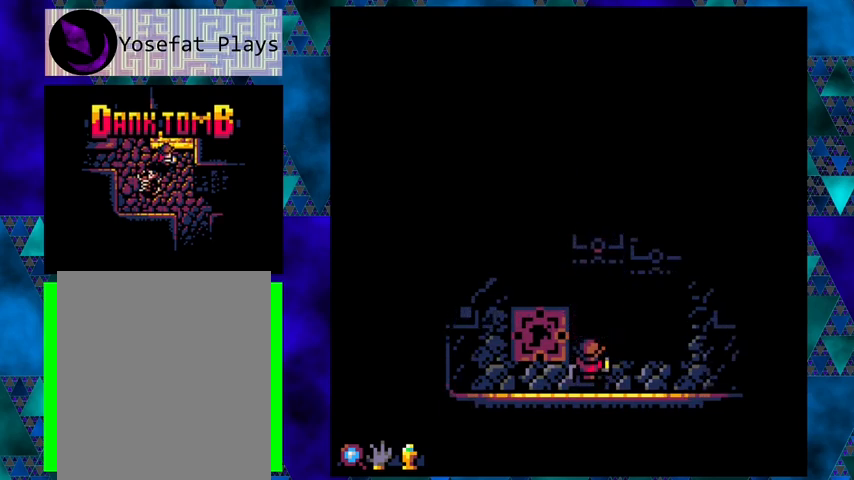
{"buttons": [], "left_stick": "center", "events": []}
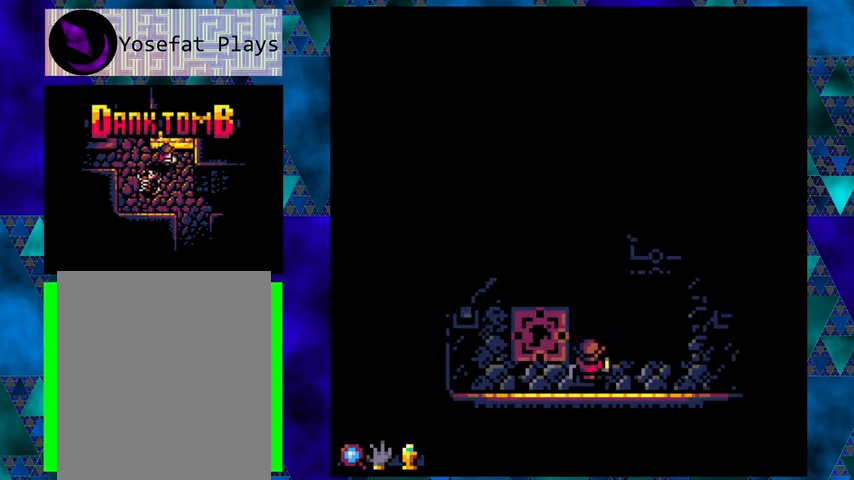
{"buttons": ["DPAD_DOWN"], "left_stick": "center", "events": [[133, "DPAD_RIGHT", "down"], [367, "DPAD_DOWN", "down"], [400, "DPAD_RIGHT", "up"]]}